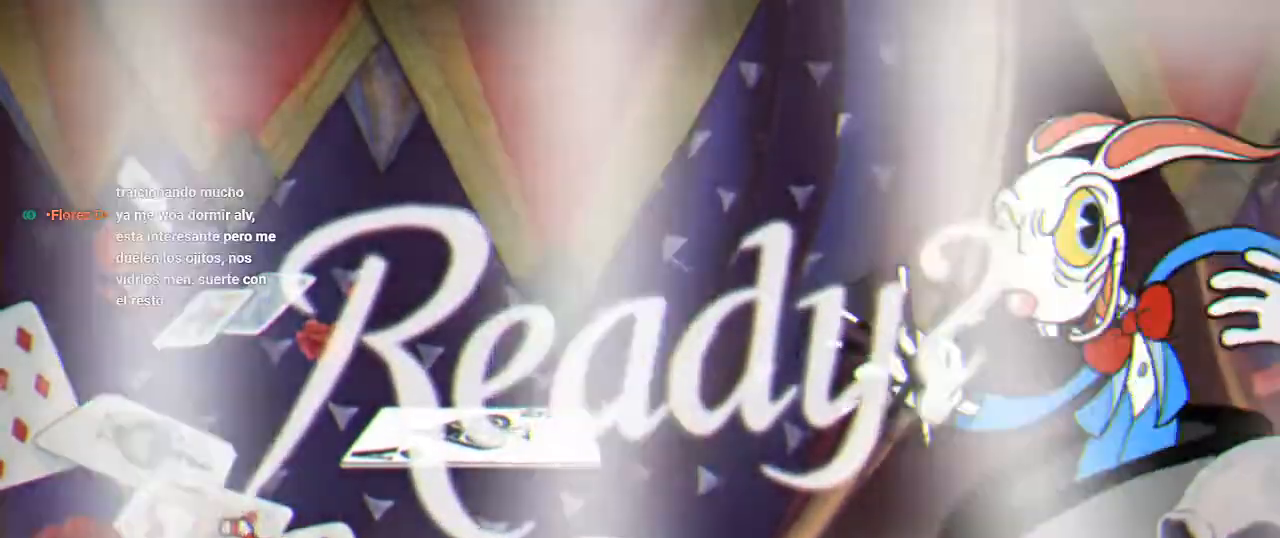
Gameplay with a controller (Xbox layout); each line is a JSON object with the inputs held at the frame after it. "button_events" lists button changes between this image and that frame as [ms after this image, input, new state], when the widget could be followed in between (sticks are given only as held states). Not read: X.
{"buttons": ["A", "DPAD_RIGHT"], "left_stick": "center", "right_stick": "center", "button_events": [[133, "DPAD_RIGHT", "down"], [267, "A", "down"]]}
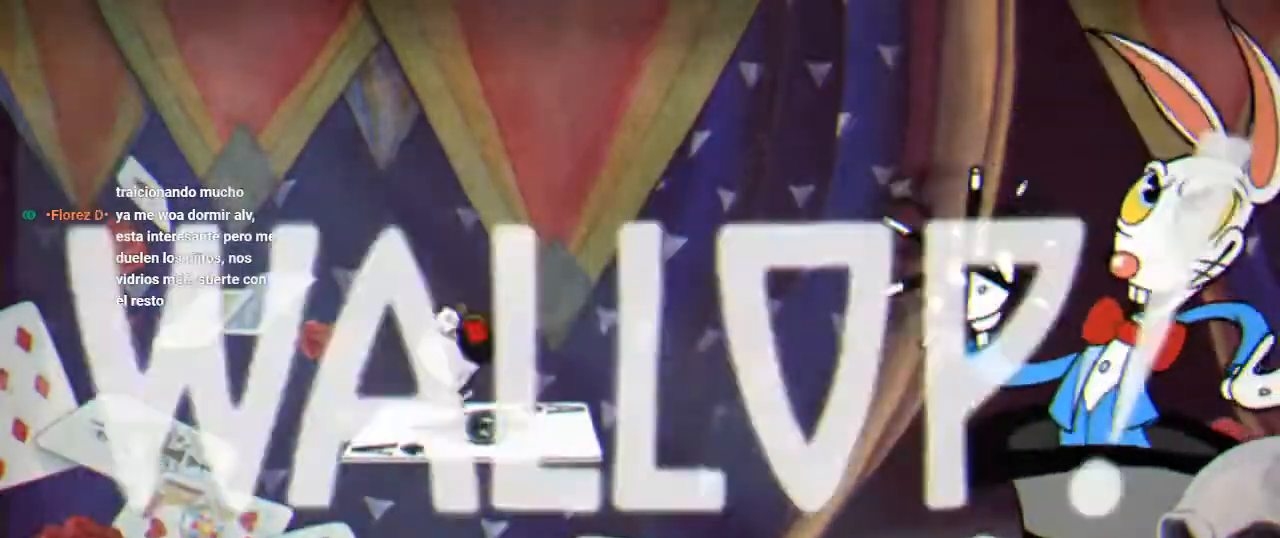
{"buttons": ["R1"], "left_stick": "center", "right_stick": "center", "button_events": [[33, "R1", "down"], [100, "A", "up"], [267, "DPAD_RIGHT", "up"]]}
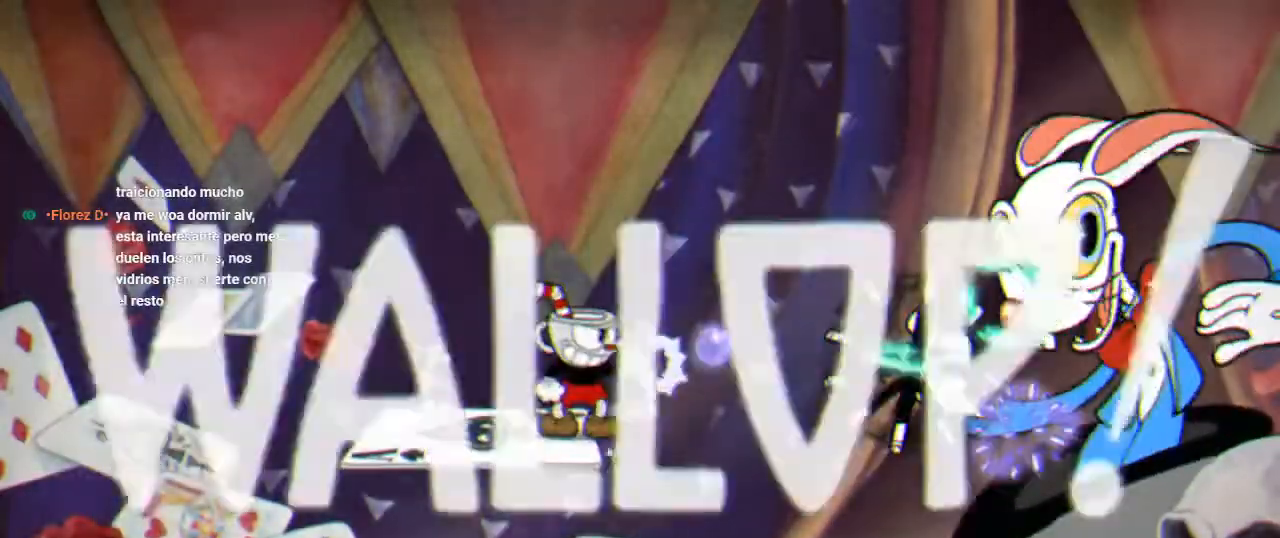
{"buttons": ["R1"], "left_stick": "center", "right_stick": "center", "button_events": []}
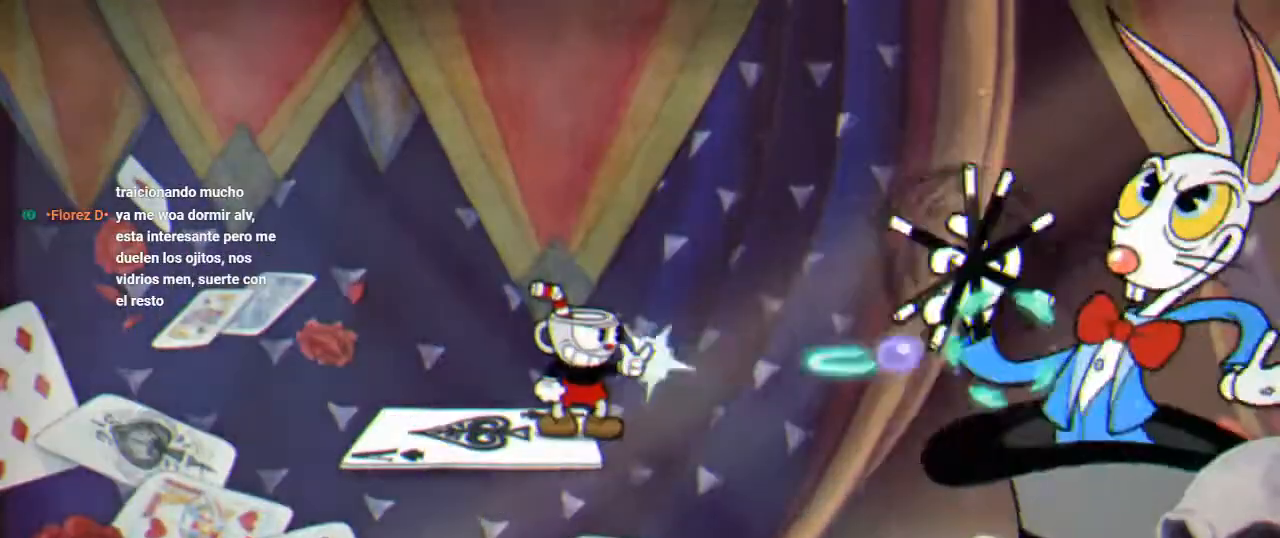
{"buttons": ["R1"], "left_stick": "center", "right_stick": "center", "button_events": []}
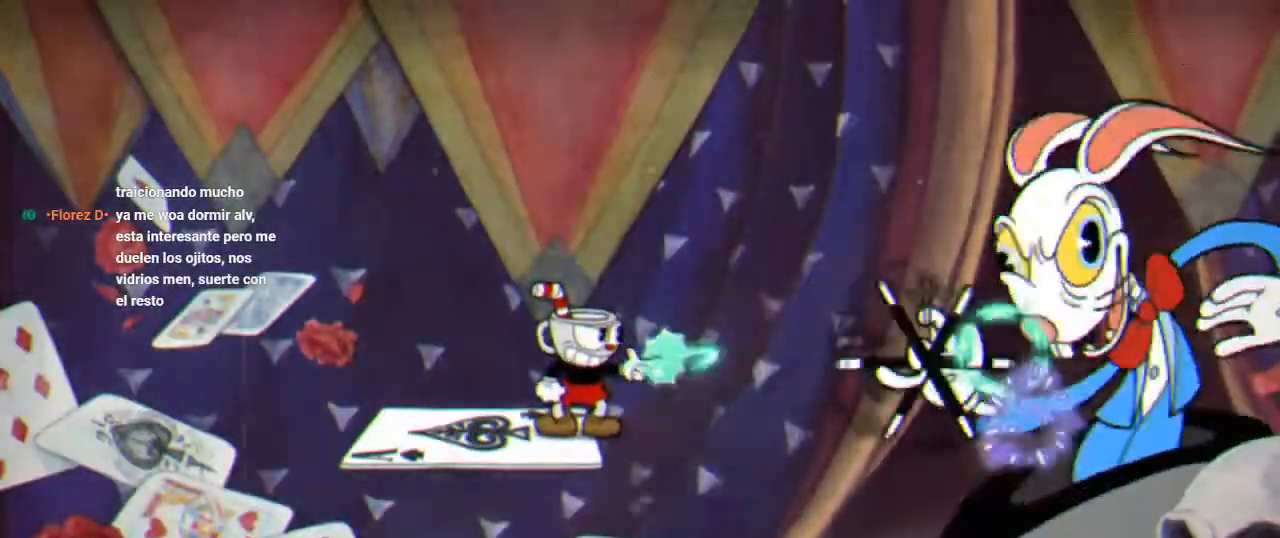
{"buttons": ["R1"], "left_stick": "center", "right_stick": "center", "button_events": []}
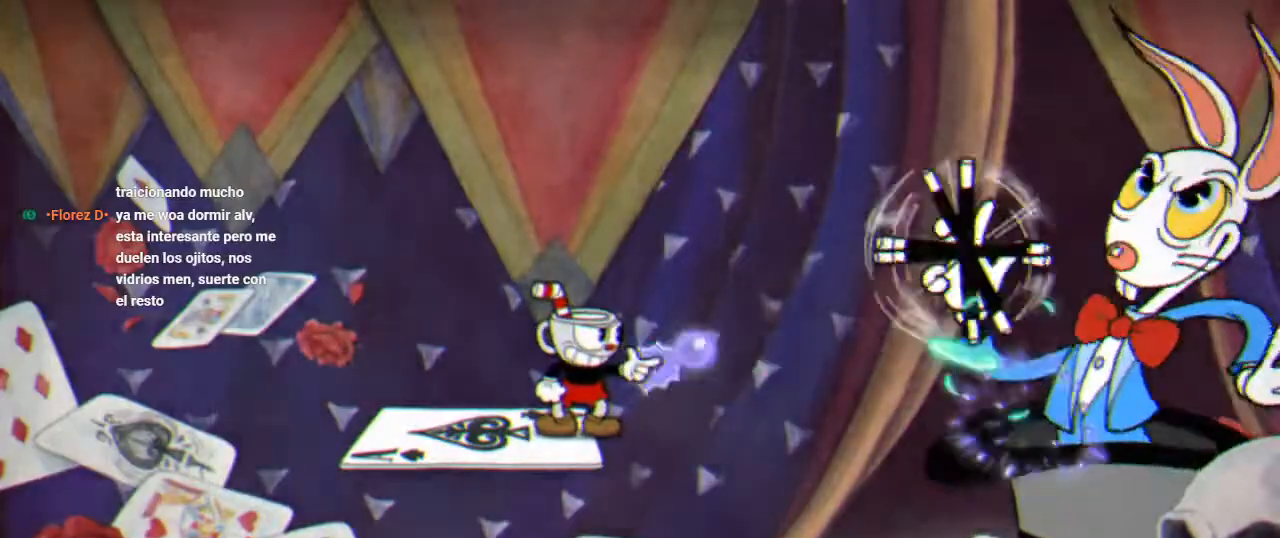
{"buttons": ["R1"], "left_stick": "center", "right_stick": "center", "button_events": []}
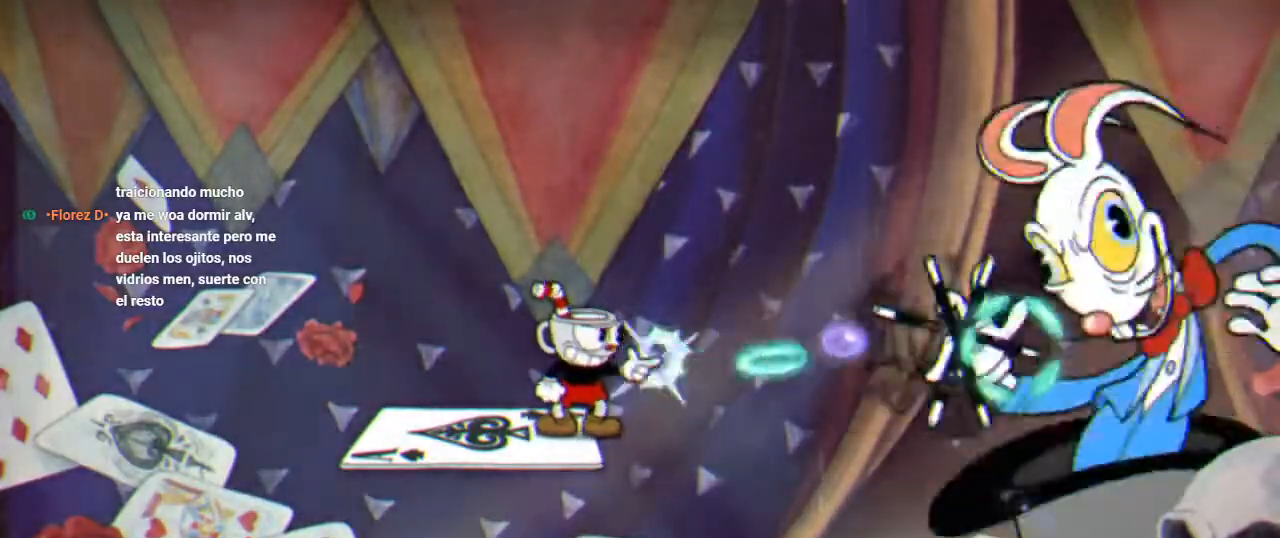
{"buttons": ["R1"], "left_stick": "center", "right_stick": "center", "button_events": []}
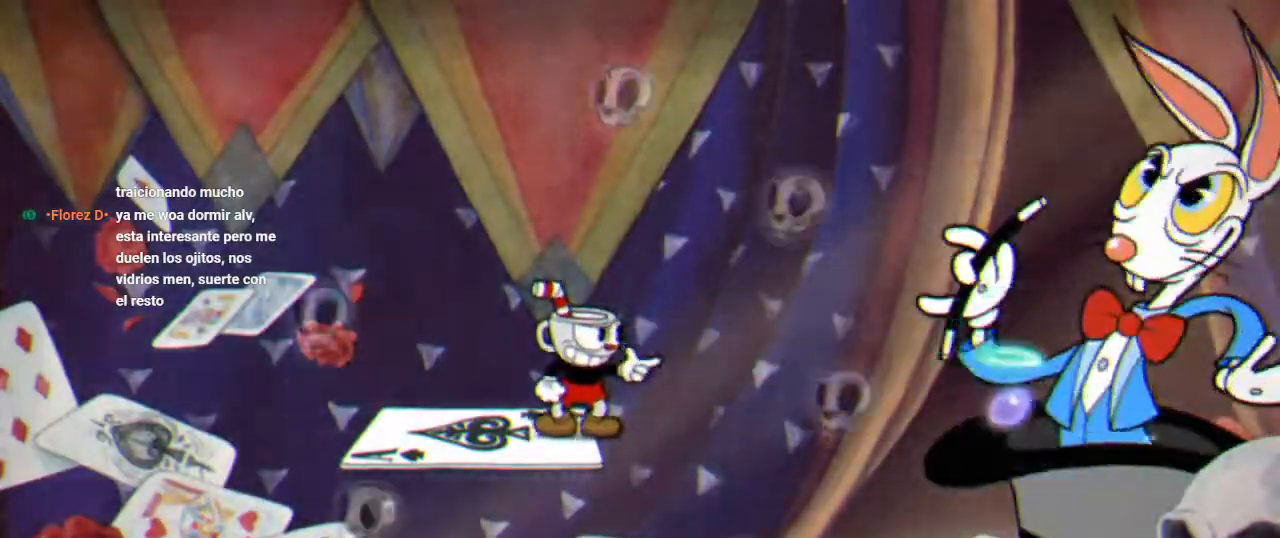
{"buttons": ["R1"], "left_stick": "center", "right_stick": "center", "button_events": []}
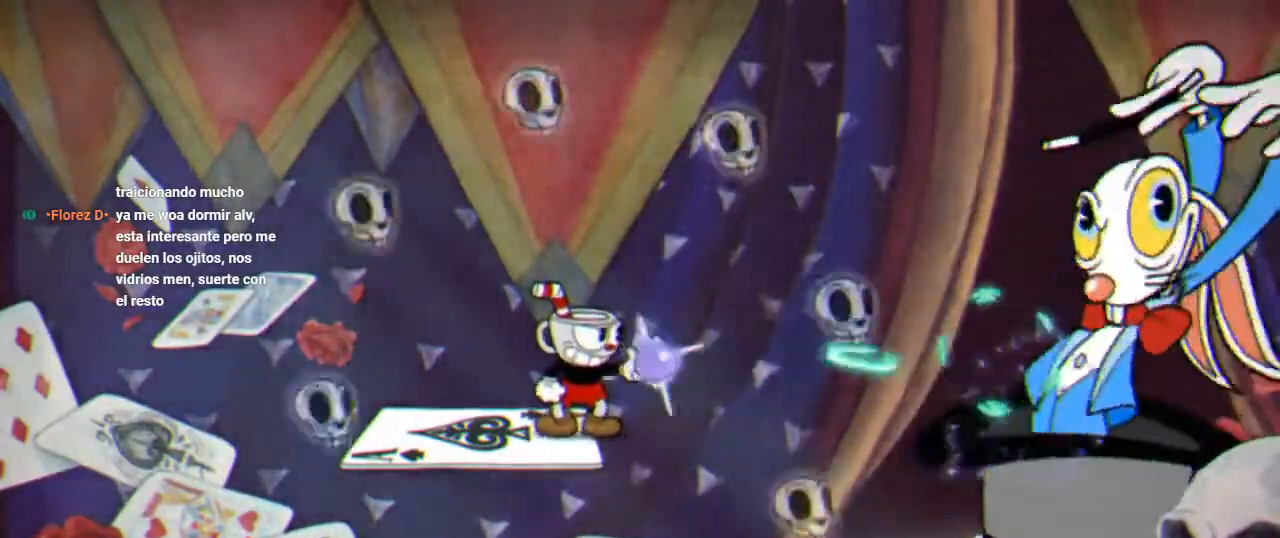
{"buttons": ["R1"], "left_stick": "center", "right_stick": "center", "button_events": []}
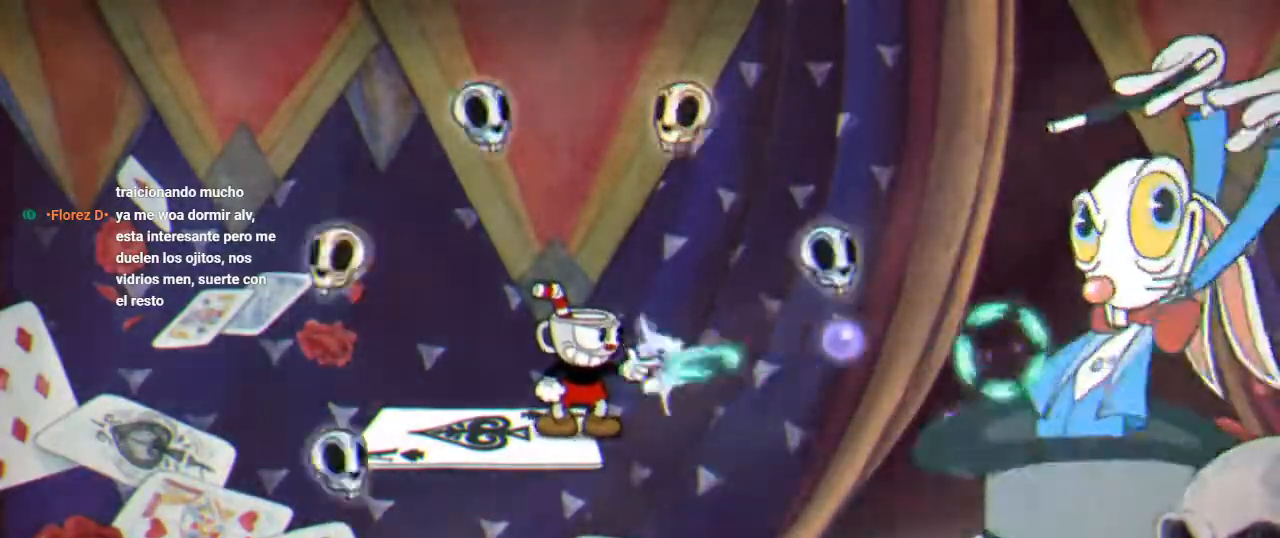
{"buttons": ["R1"], "left_stick": "center", "right_stick": "center", "button_events": []}
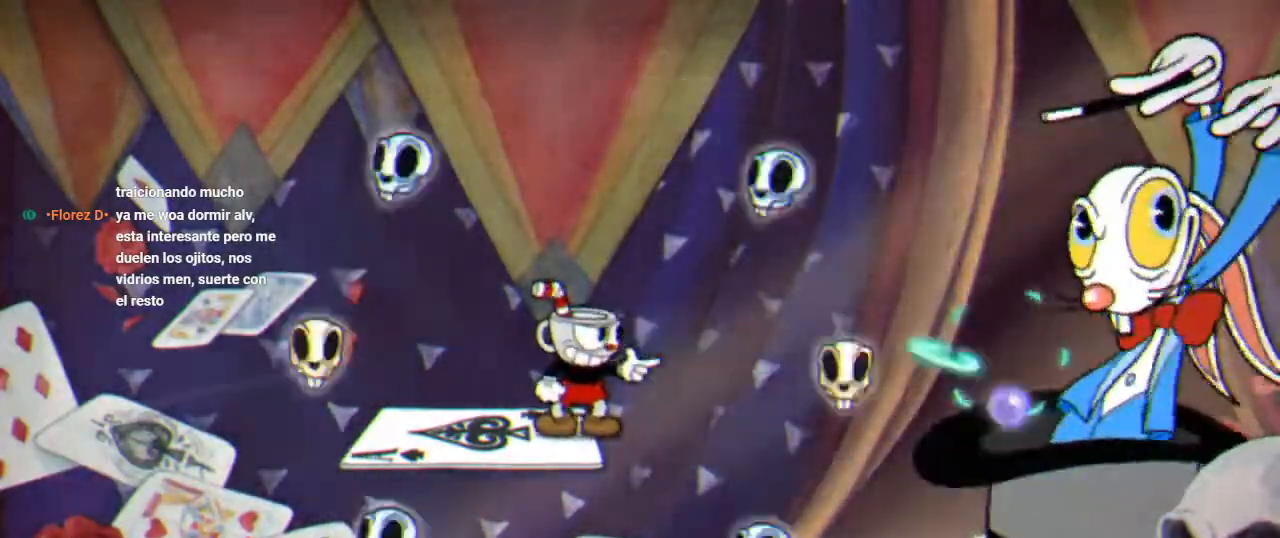
{"buttons": ["R1"], "left_stick": "center", "right_stick": "center", "button_events": []}
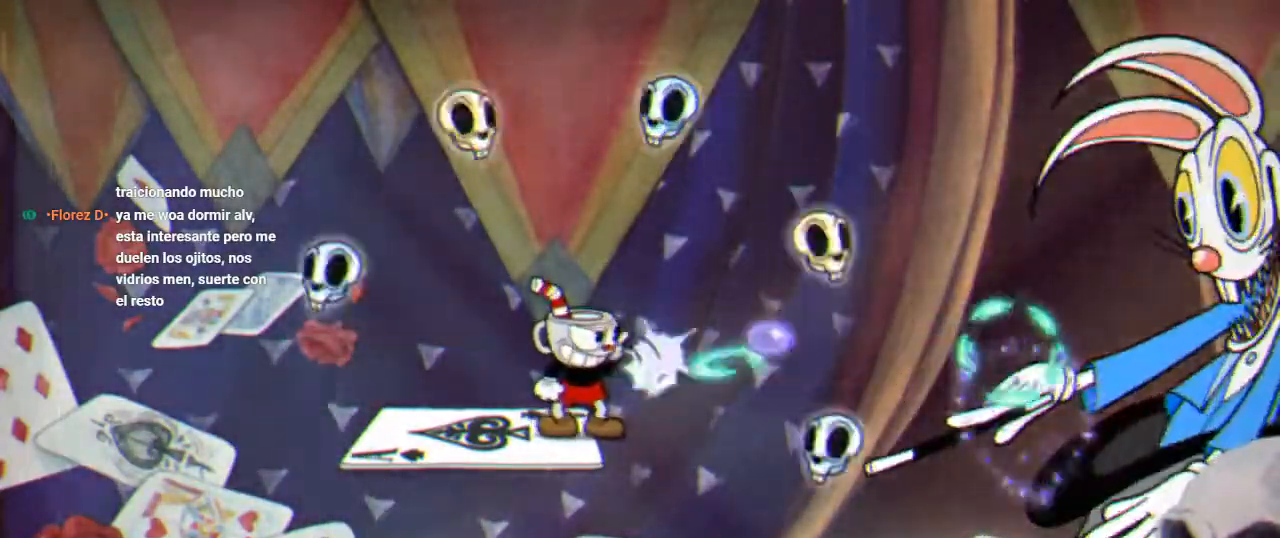
{"buttons": ["R1"], "left_stick": "center", "right_stick": "center", "button_events": []}
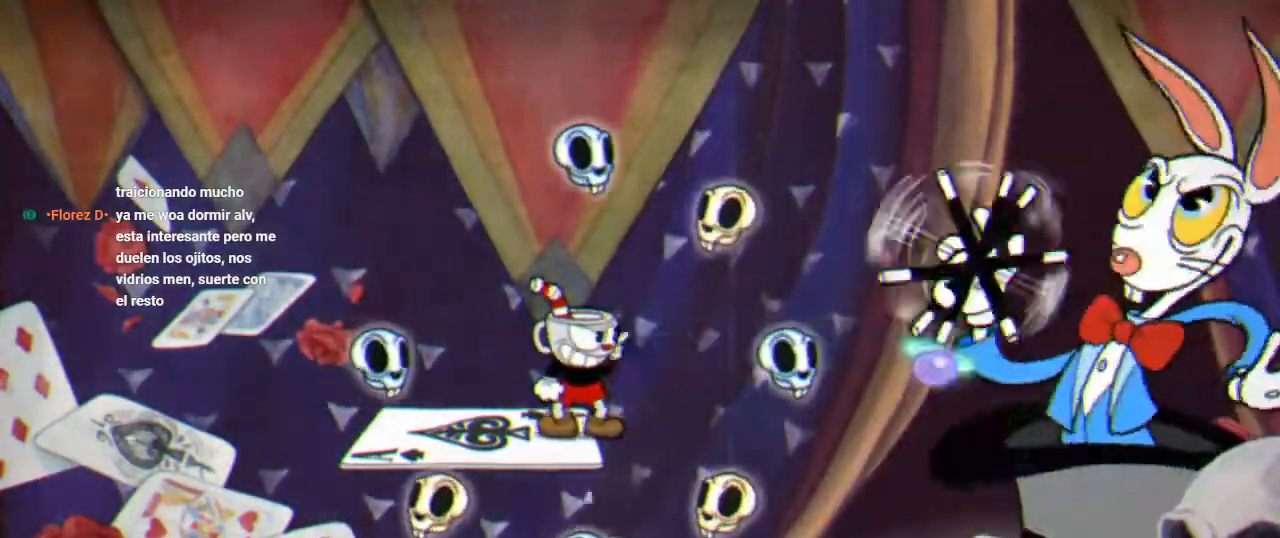
{"buttons": ["R1", "DPAD_LEFT"], "left_stick": "center", "right_stick": "center", "button_events": [[167, "DPAD_LEFT", "down"], [200, "A", "down"], [333, "A", "up"]]}
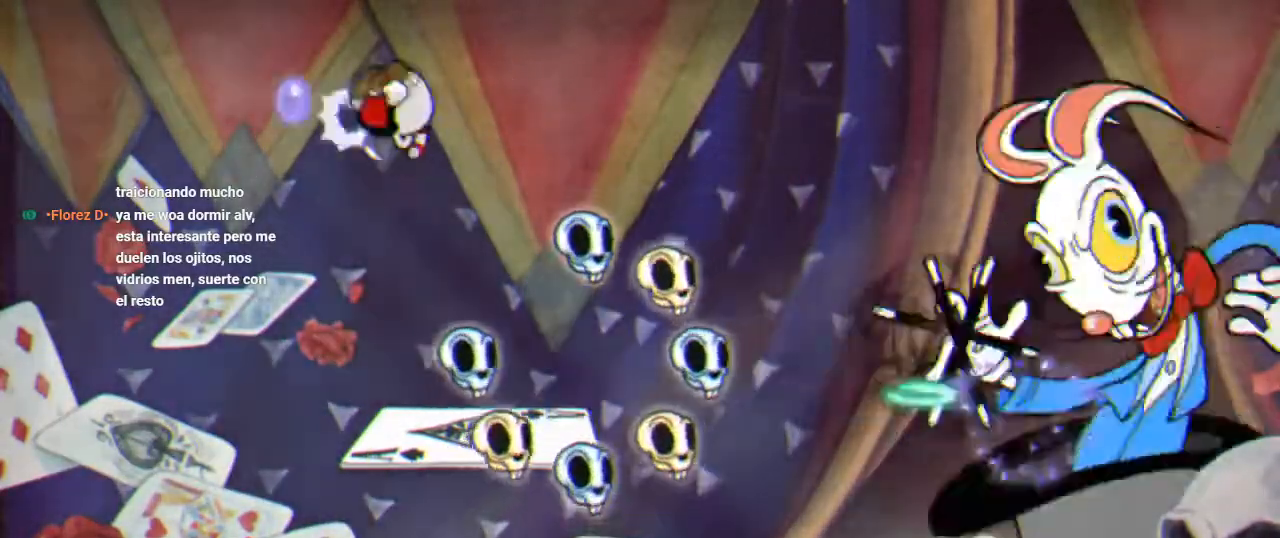
{"buttons": ["A", "R1", "DPAD_RIGHT"], "left_stick": "center", "right_stick": "center", "button_events": [[100, "DPAD_LEFT", "up"], [200, "DPAD_RIGHT", "down"], [333, "DPAD_RIGHT", "up"], [500, "A", "down"], [500, "DPAD_RIGHT", "down"]]}
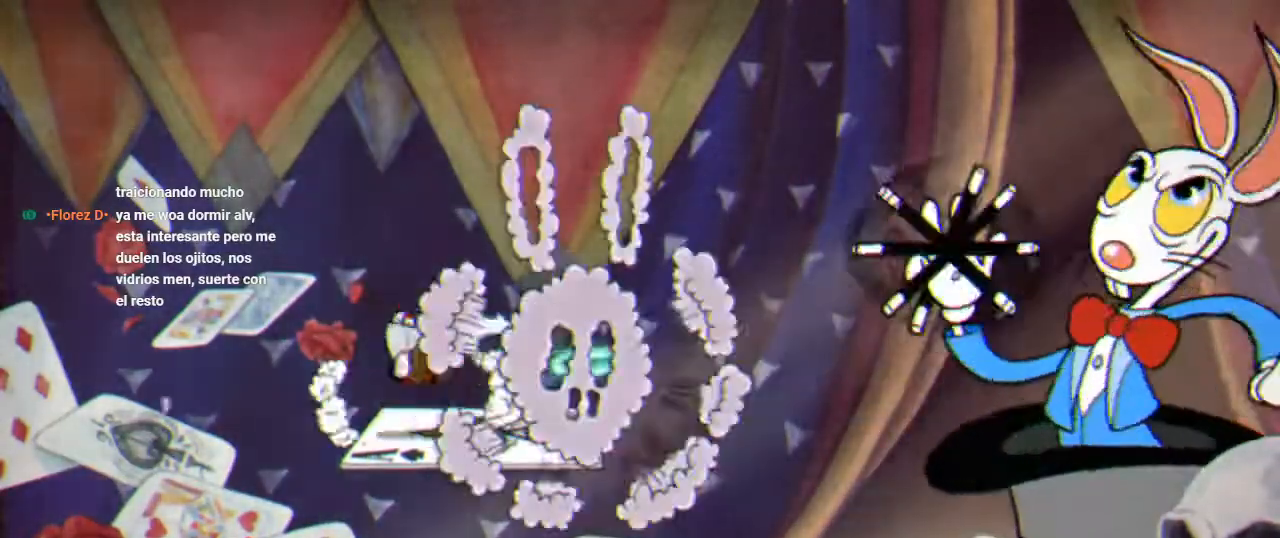
{"buttons": ["R1"], "left_stick": "center", "right_stick": "center", "button_events": [[100, "A", "up"], [367, "DPAD_RIGHT", "up"]]}
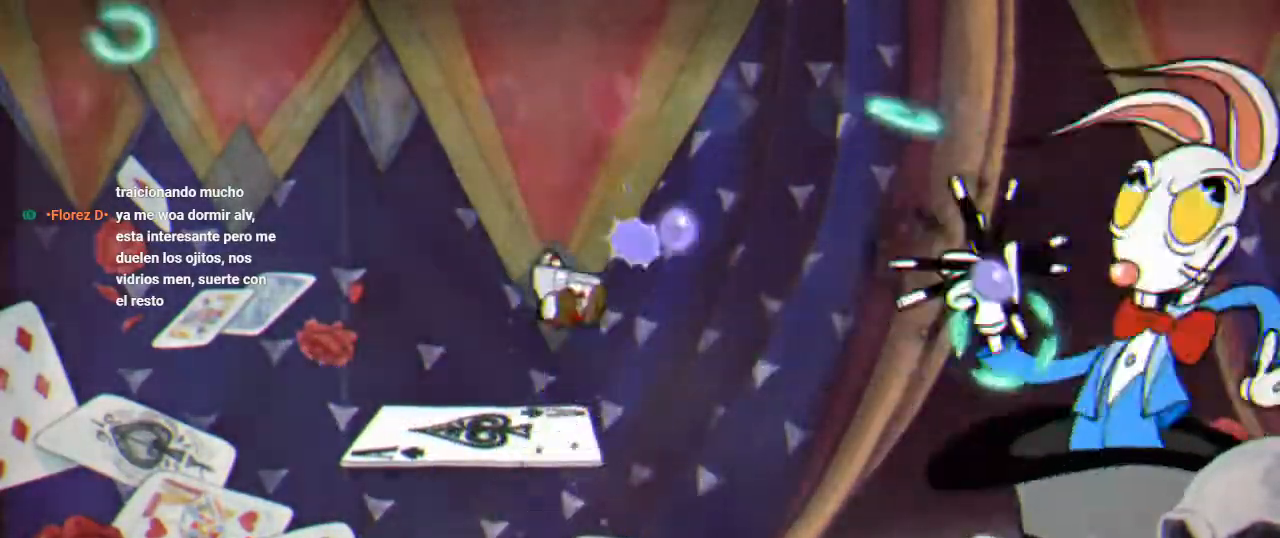
{"buttons": ["R1"], "left_stick": "center", "right_stick": "center", "button_events": [[33, "DPAD_RIGHT", "down"], [100, "DPAD_RIGHT", "up"]]}
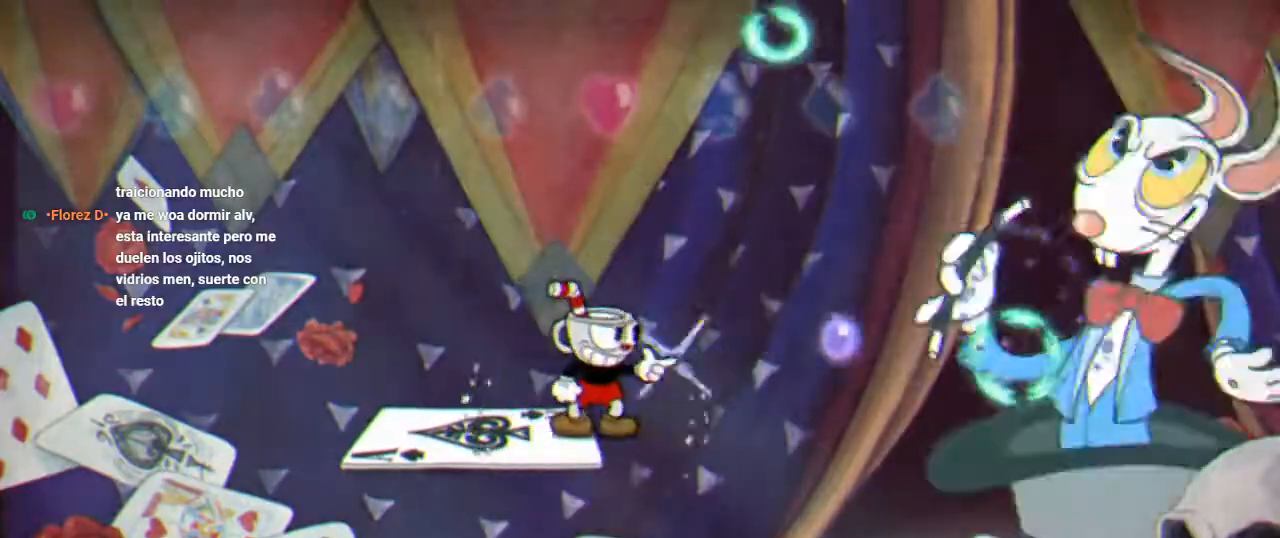
{"buttons": ["R1"], "left_stick": "center", "right_stick": "center"}
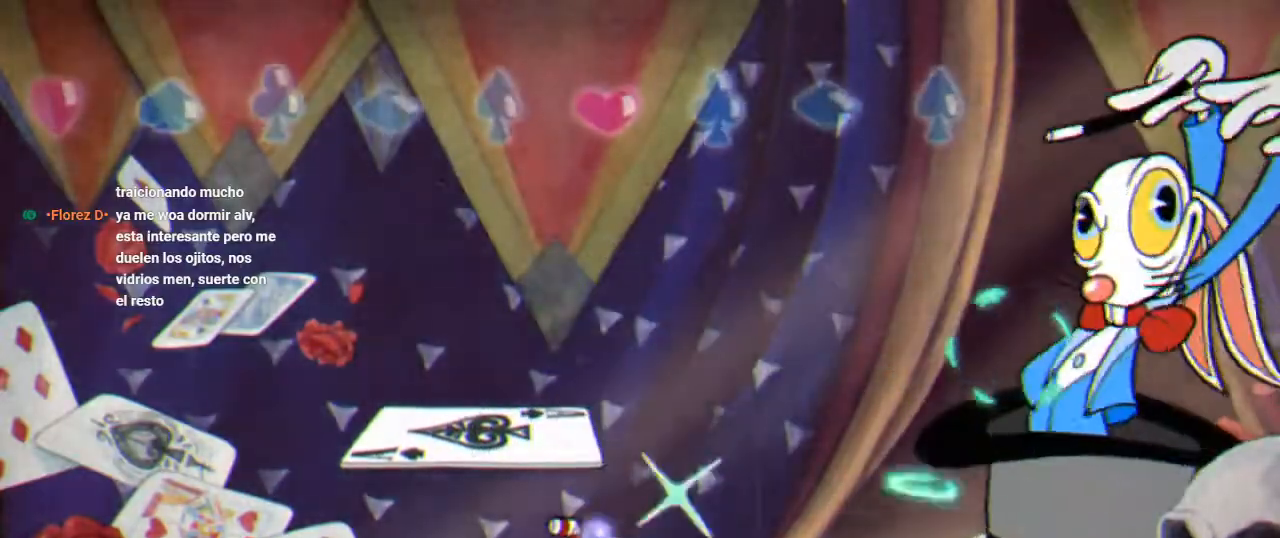
{"buttons": ["R1"], "left_stick": "center", "right_stick": "center", "button_events": []}
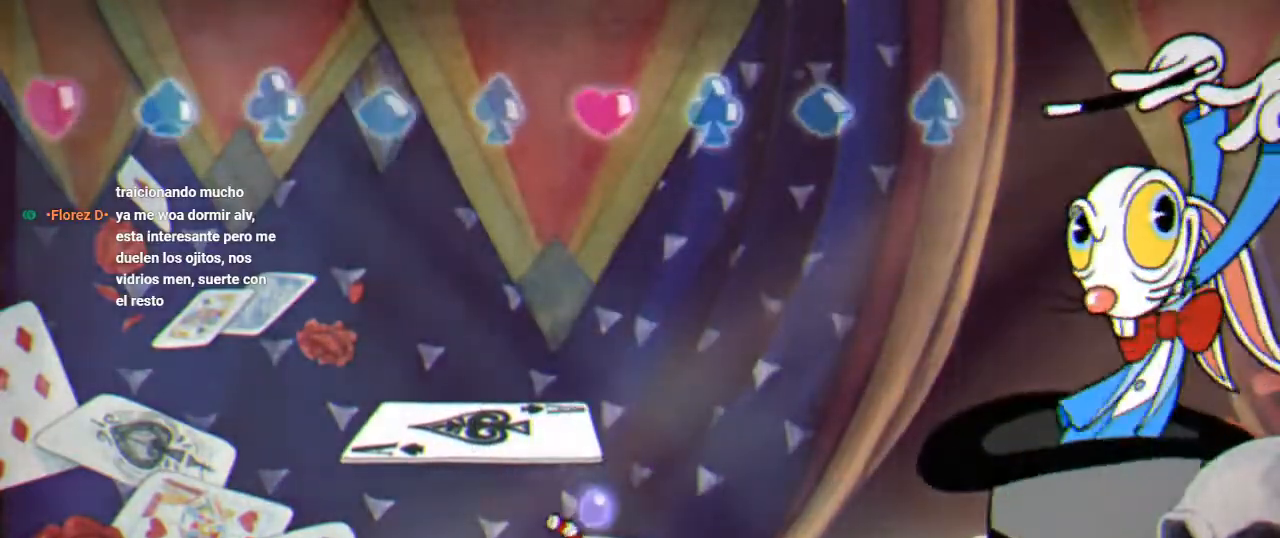
{"buttons": ["R1"], "left_stick": "center", "right_stick": "center", "button_events": []}
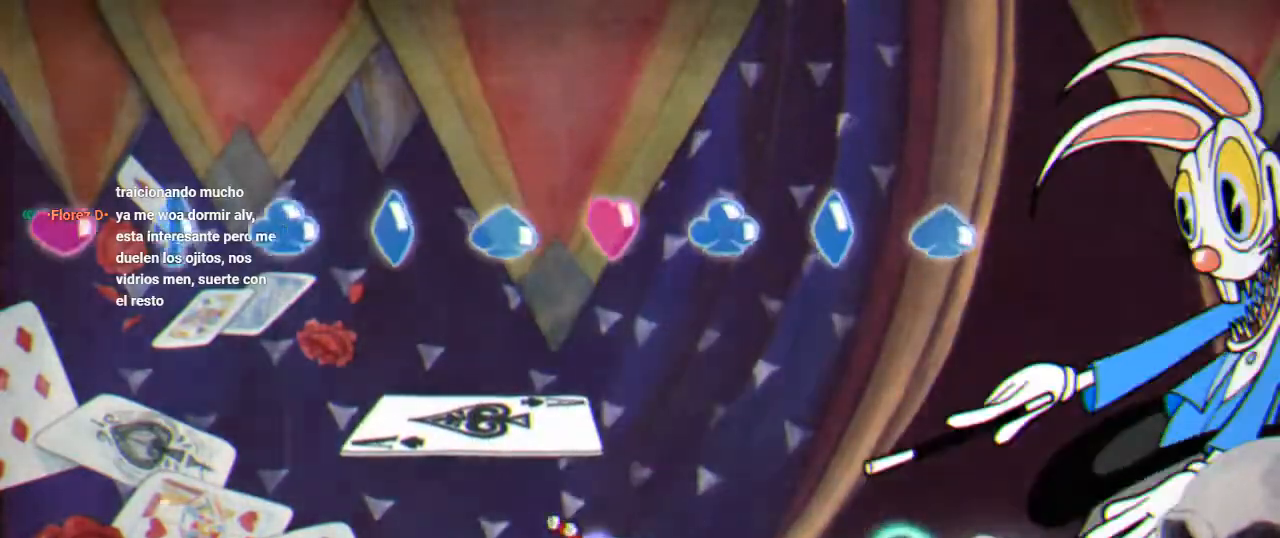
{"buttons": ["R1"], "left_stick": "center", "right_stick": "center", "button_events": [[67, "A", "down"], [500, "A", "up"]]}
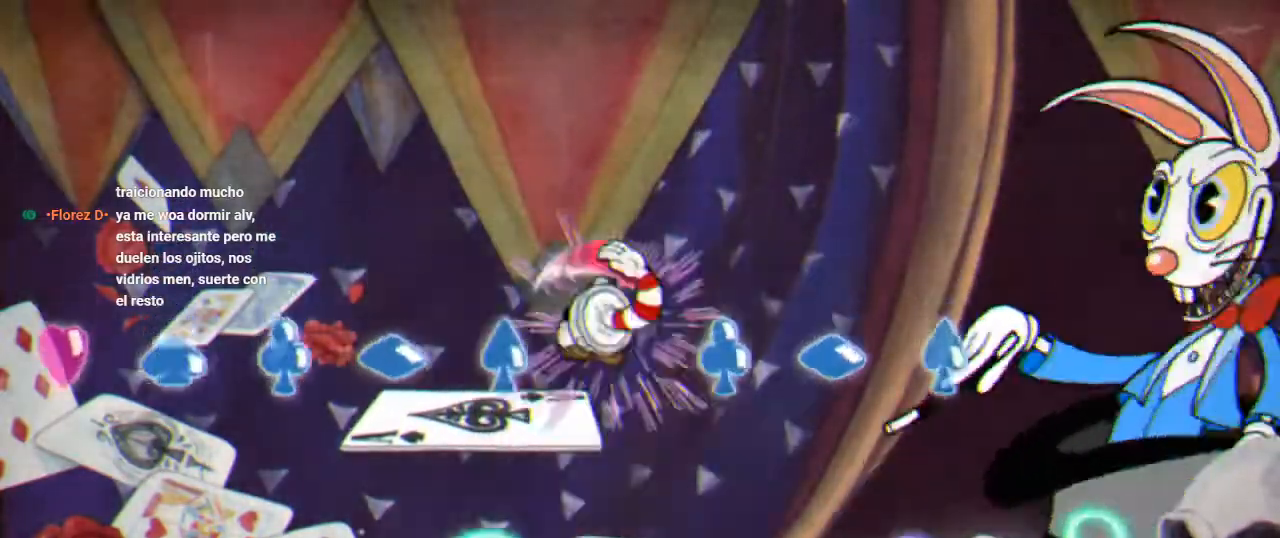
{"buttons": ["R1"], "left_stick": "center", "right_stick": "center", "button_events": []}
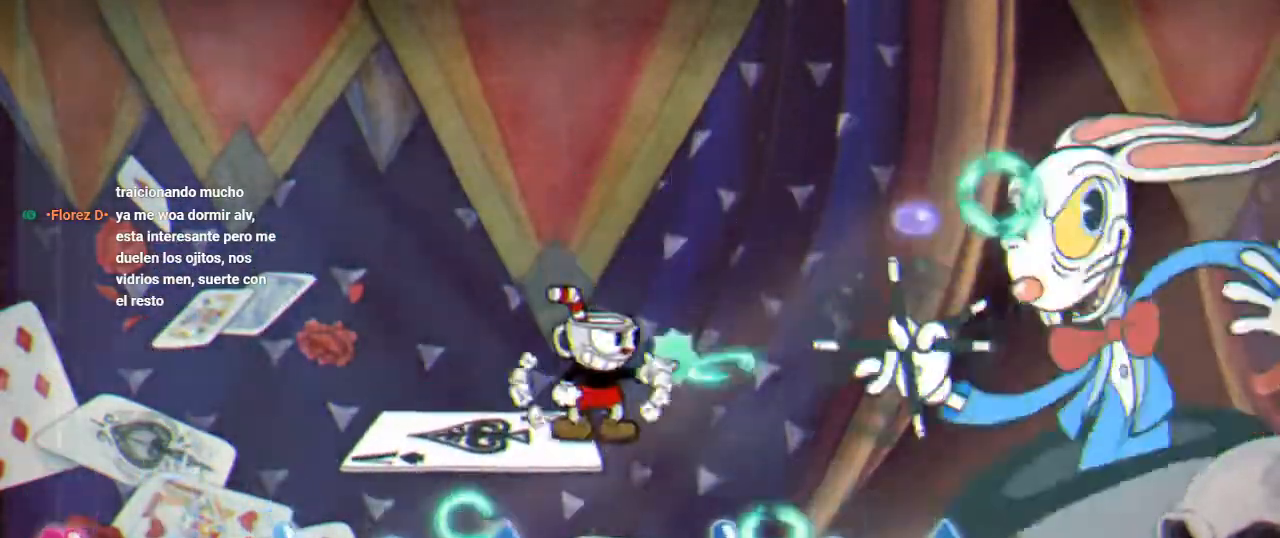
{"buttons": ["R1"], "left_stick": "center", "right_stick": "center", "button_events": [[33, "A", "down"], [133, "A", "up"]]}
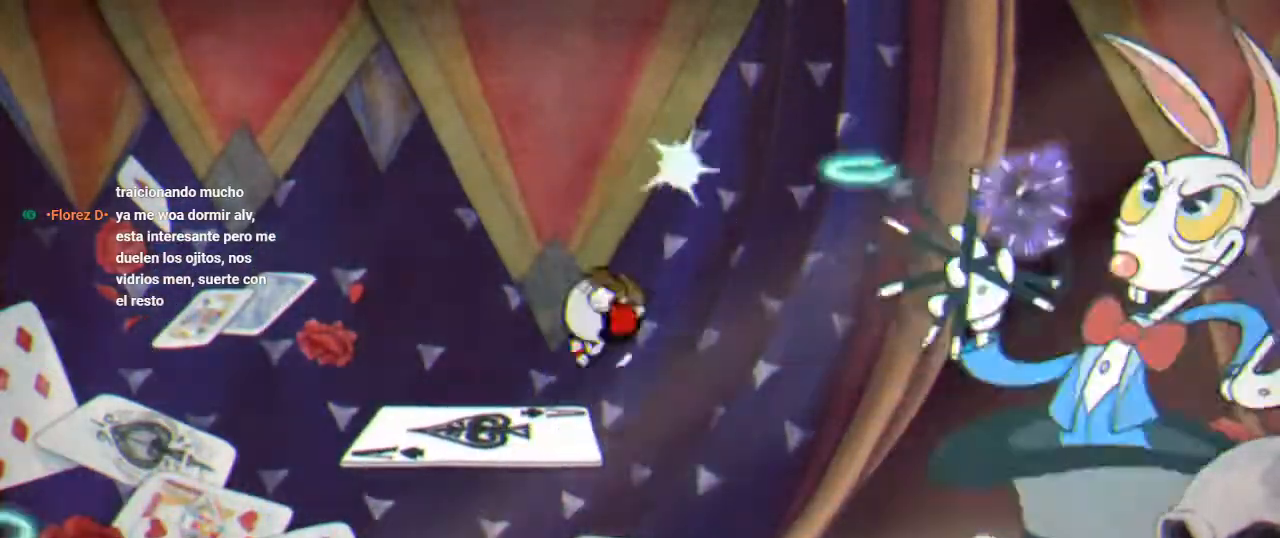
{"buttons": ["R1"], "left_stick": "center", "right_stick": "center", "button_events": [[233, "A", "down"], [367, "A", "up"]]}